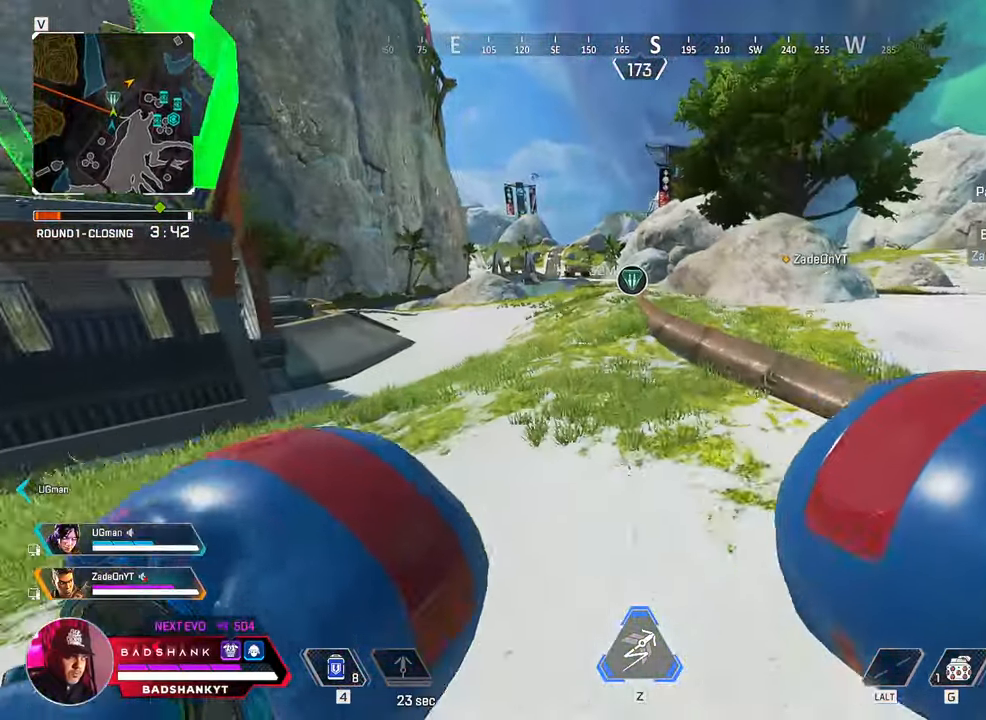
Gameplay with keyboard and mouse; each line is a JSON object with the keys and mouse buttons held at the frame after it. "events" lists presses ("down") and releases ("up") of "1", "2", "3", "4", "5", "a", "alt", "b", "c", "ctrl", "d", "e", "f", "g", "q", "r", "s", "shift", "space", "t", "tab", "tilde", "v", "w", "x", "z", "mouse_left", "mouse_wheel", "mouse_right", "mouse_mb4" and "mouse_mb5" between this image and that frame as [ms after this image, input, new state], when the widget could be followed in between. "mouse_left", "mouse_wheel", "mouse_right", "mouse_mb4", "mouse_mb5" = the "left", "wheel", "right", "mb4", "mb5" buttons of the "mouse" list. No other keys are recorded. "wheel" means that the mouse wheel is clicked or scrolled. Mouse movement is not recorded.
{"keys": ["w"], "mouse": []}
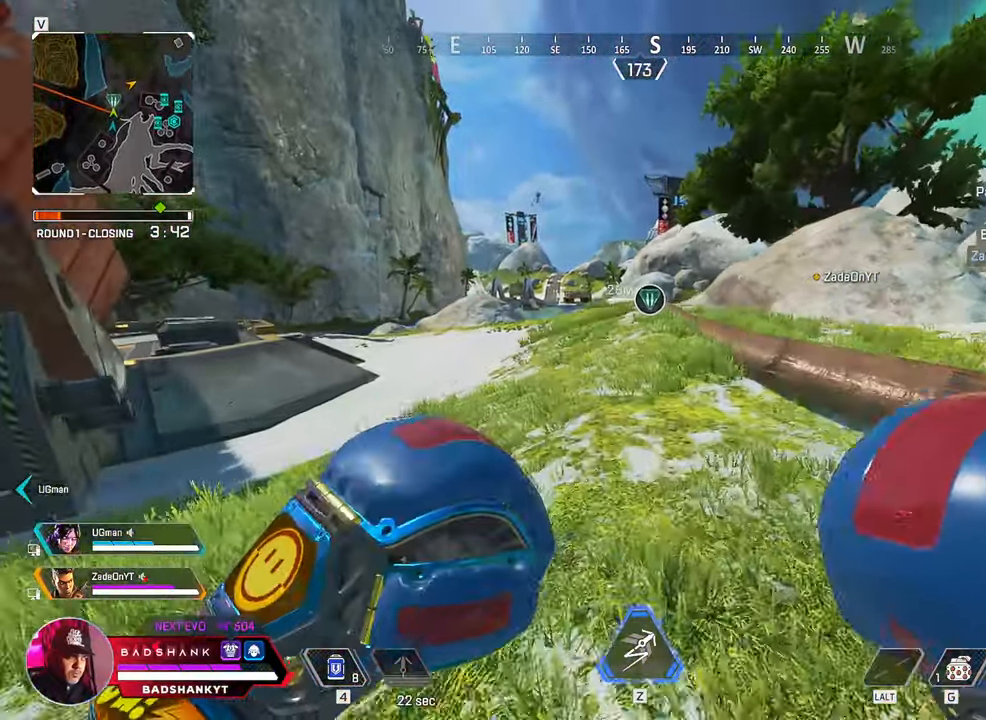
{"keys": ["w"], "mouse": [], "events": [[233, "tab", "down"], [400, "tab", "up"]]}
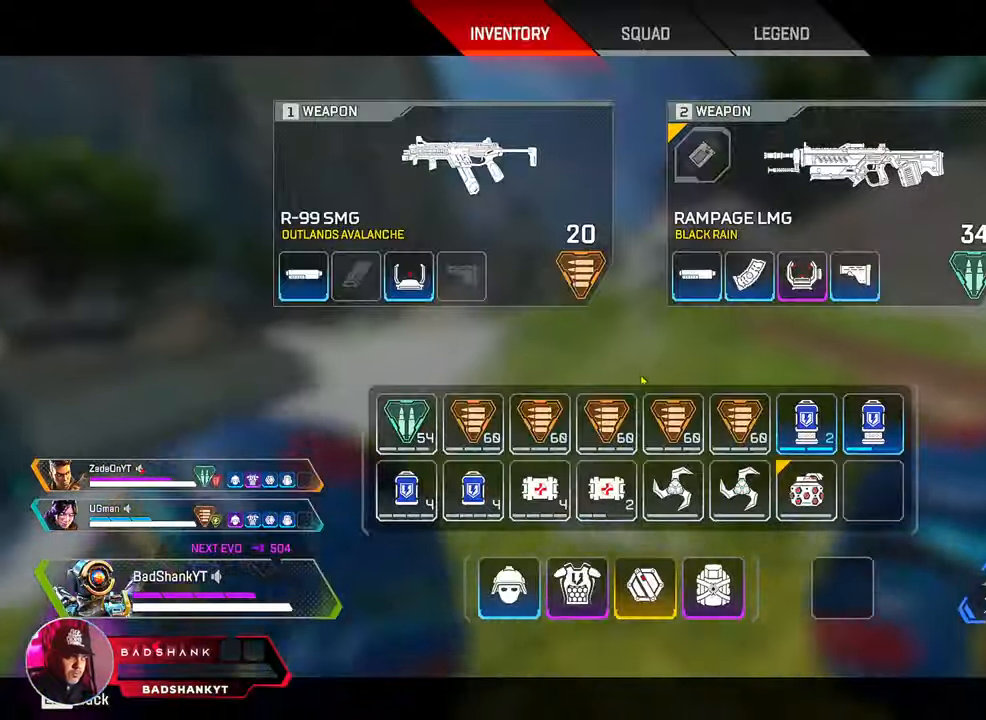
{"keys": ["w"], "mouse": [], "events": []}
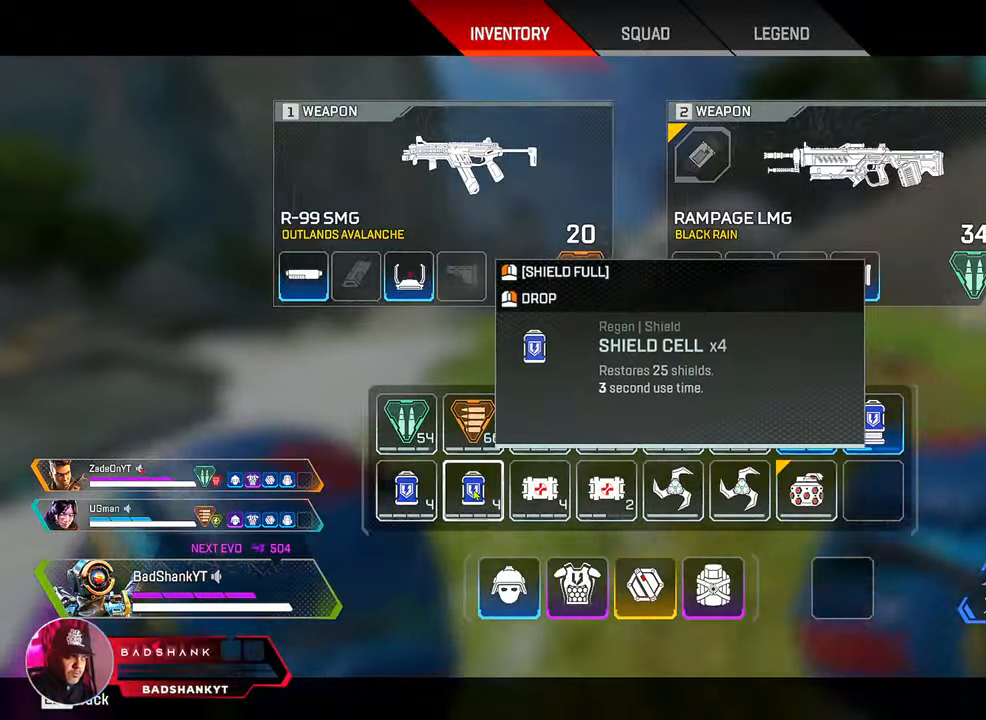
{"keys": [], "mouse": ["right"], "events": [[50, "mouse_right", "down"], [150, "mouse_right", "up"], [200, "w", "up"], [233, "mouse_right", "down"], [333, "mouse_right", "up"], [433, "mouse_right", "down"]]}
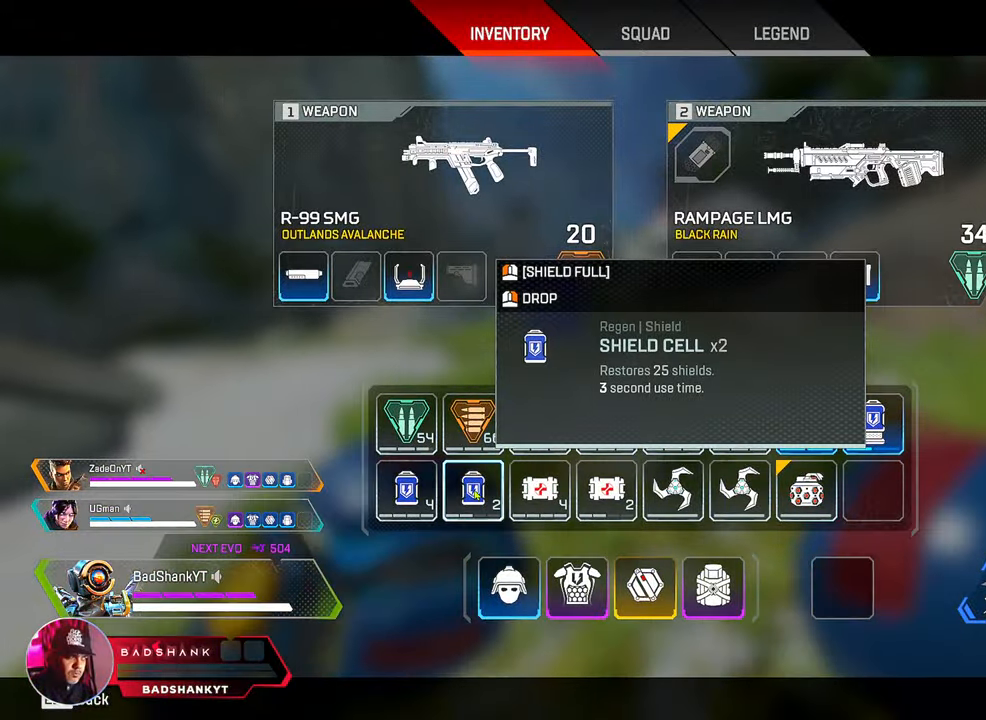
{"keys": [], "mouse": [], "events": [[17, "mouse_right", "up"], [117, "mouse_right", "down"], [217, "mouse_right", "up"], [400, "tab", "down"], [483, "tab", "up"]]}
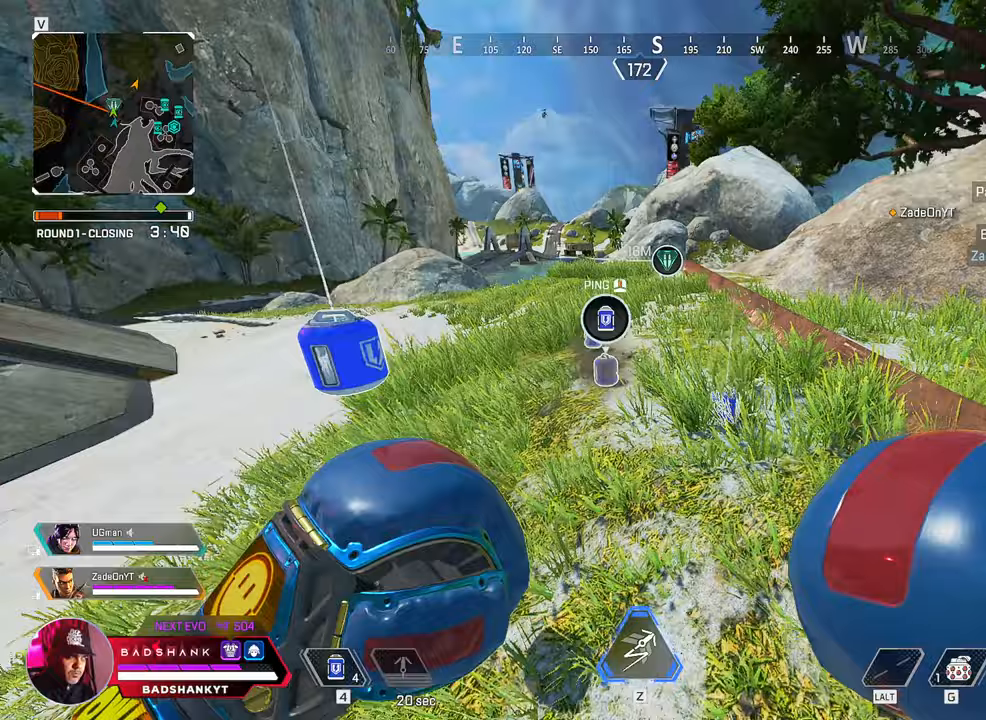
{"keys": [], "mouse": [], "events": [[33, "w", "down"], [267, "w", "up"]]}
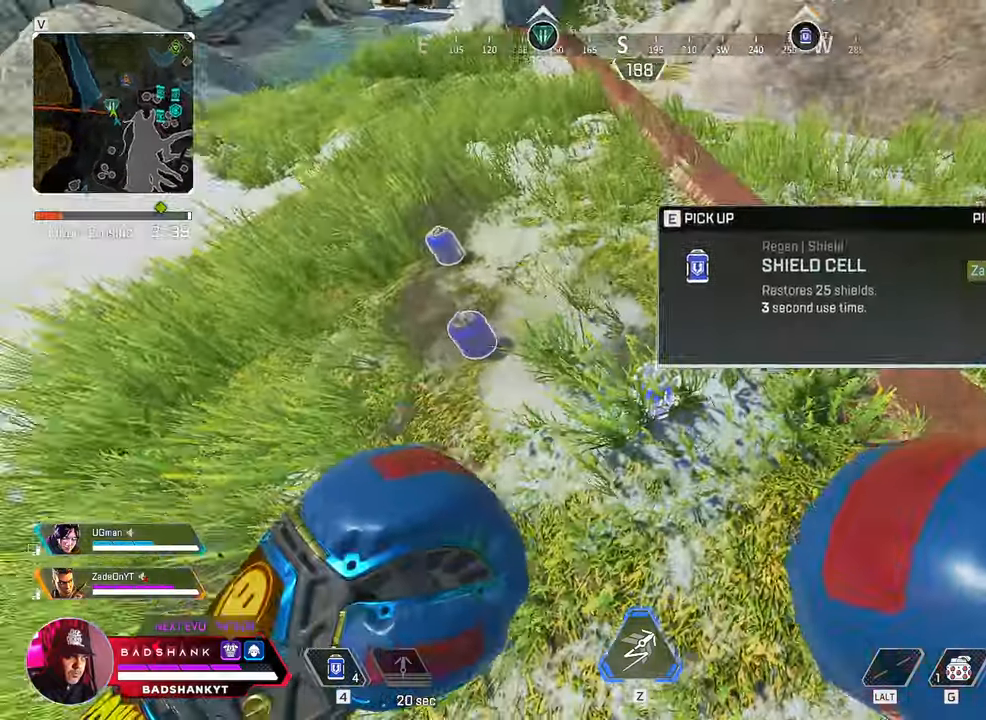
{"keys": ["w"], "mouse": [], "events": [[50, "w", "down"]]}
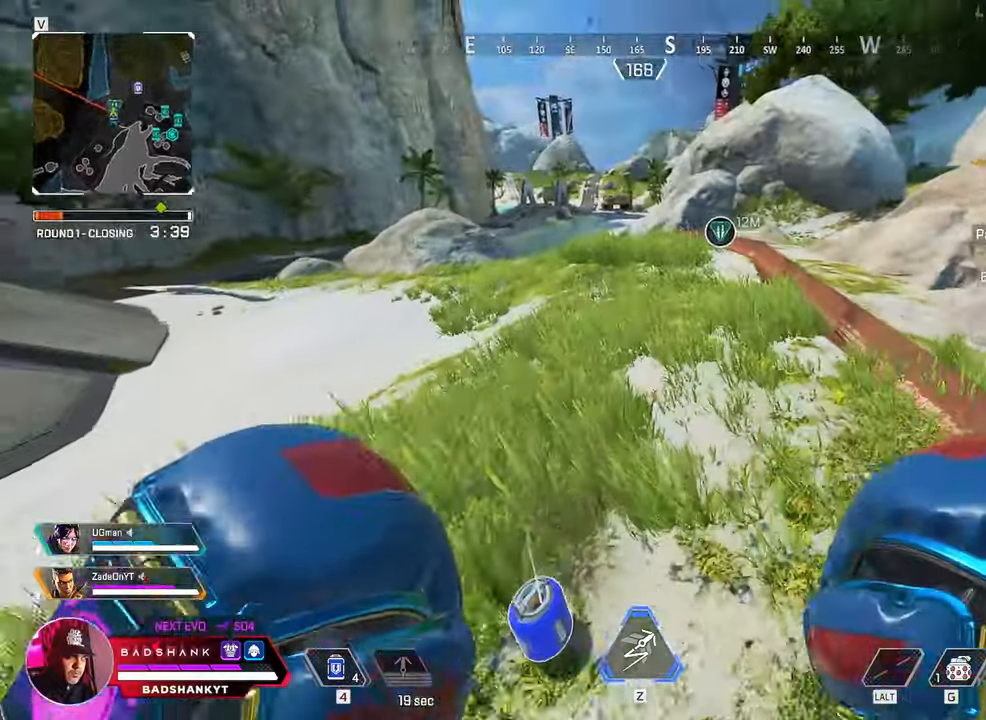
{"keys": ["w"], "mouse": [], "events": []}
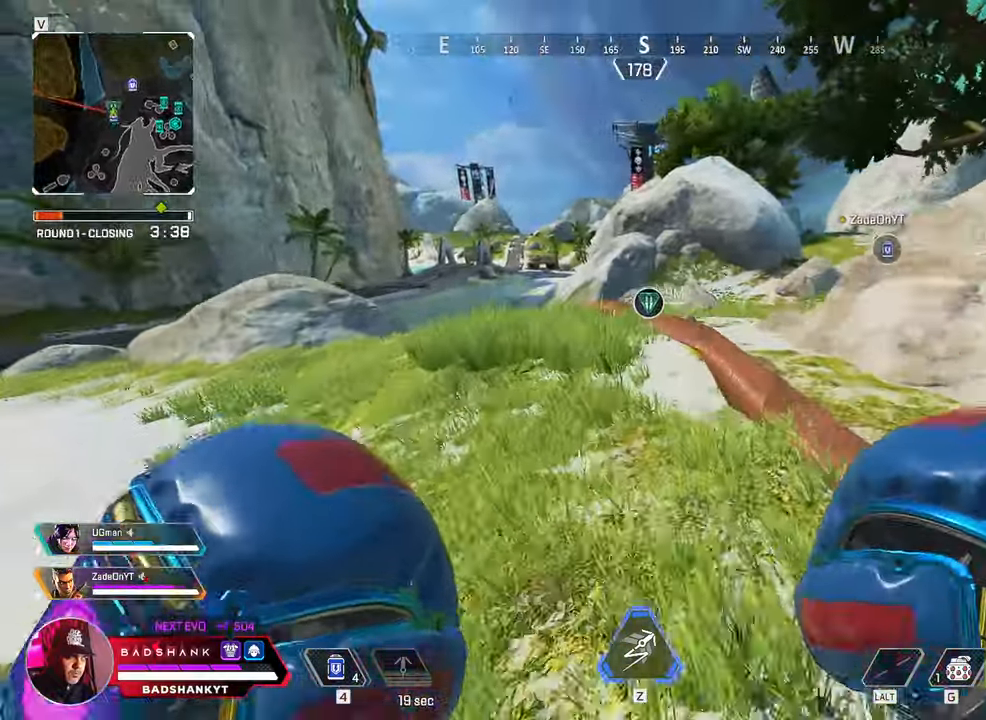
{"keys": ["ctrl", "w"], "mouse": [], "events": [[183, "ctrl", "down"]]}
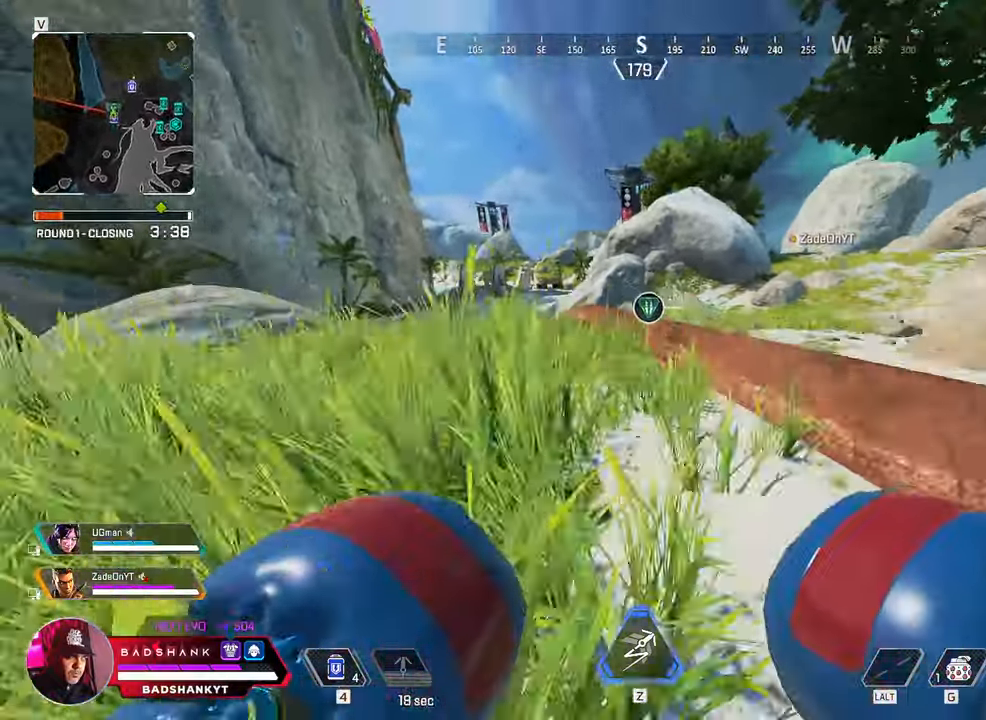
{"keys": ["e", "w"], "mouse": []}
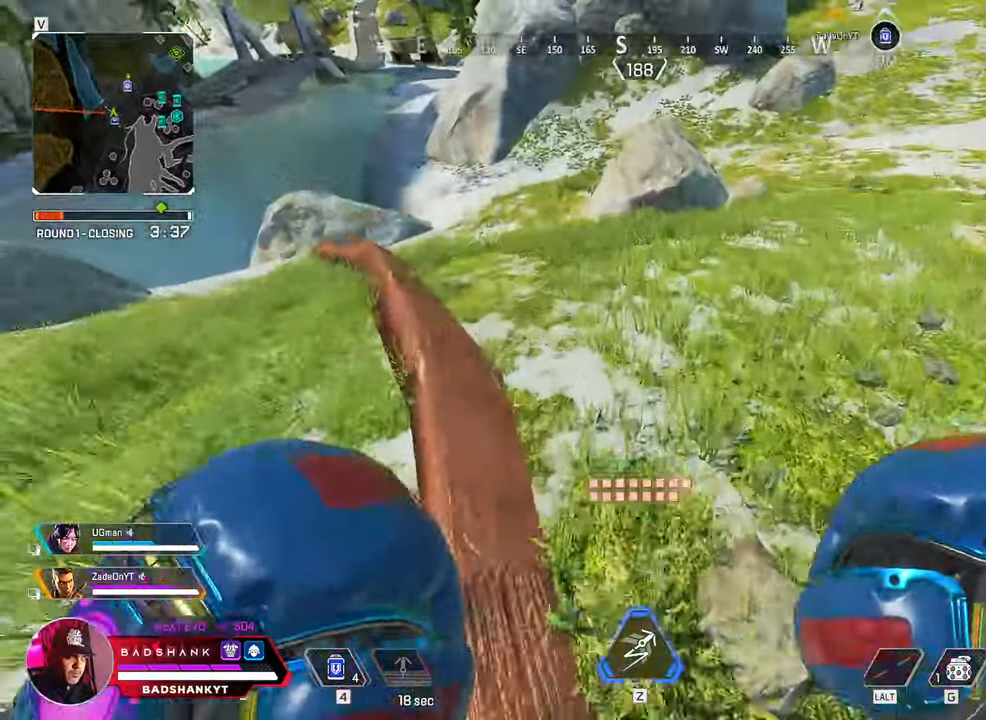
{"keys": ["w"], "mouse": [], "events": [[17, "e", "up"], [250, "ctrl", "down"], [267, "ctrl", "up"], [267, "shift", "down"], [350, "shift", "up"]]}
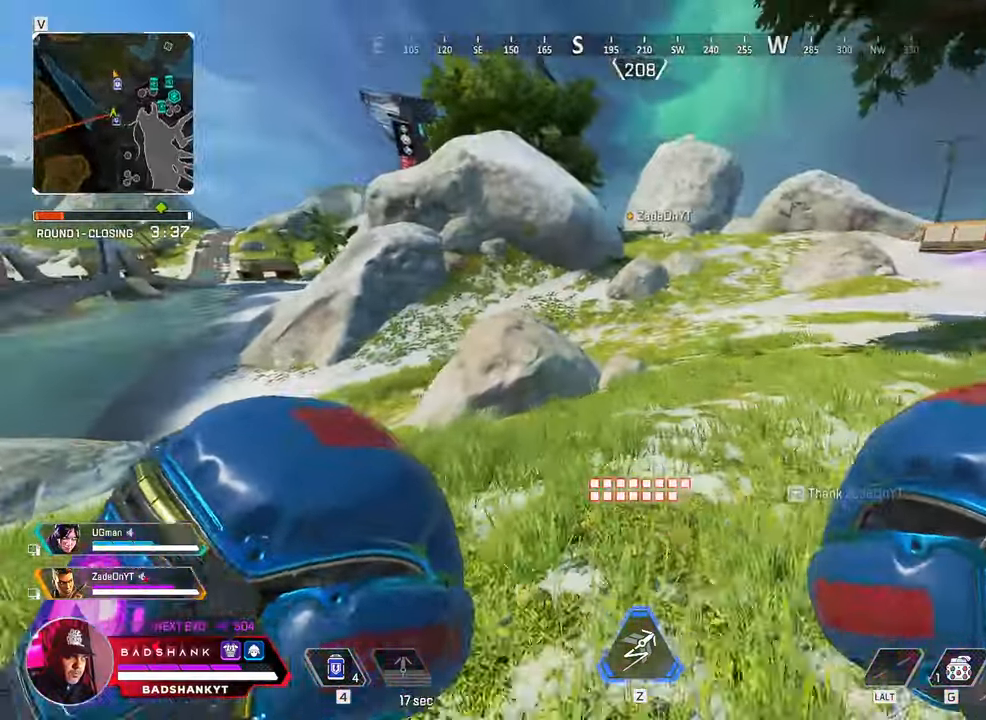
{"keys": ["w"], "mouse": [], "events": [[283, "alt", "down"], [283, "ctrl", "down"], [300, "alt", "up"], [300, "ctrl", "up"]]}
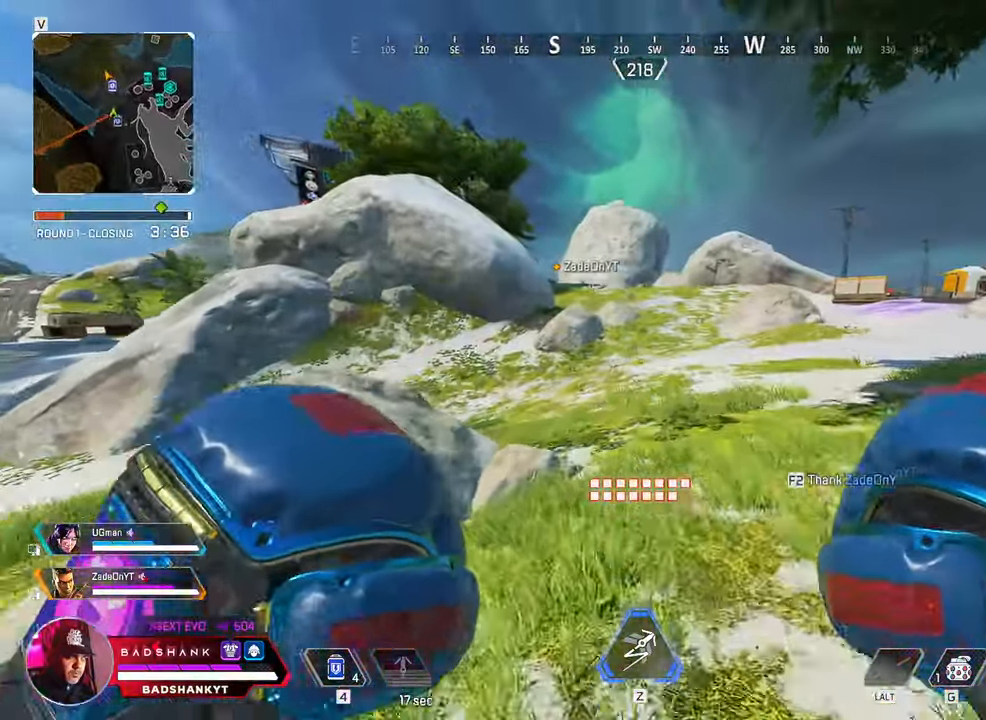
{"keys": ["w"], "mouse": [], "events": []}
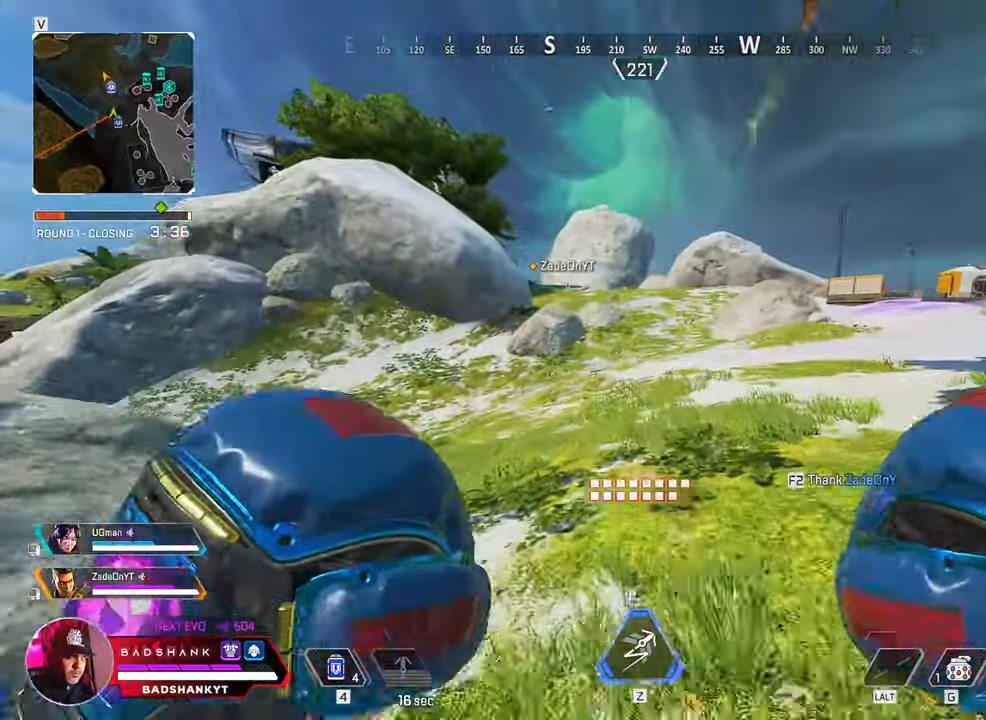
{"keys": ["w"], "mouse": [], "events": []}
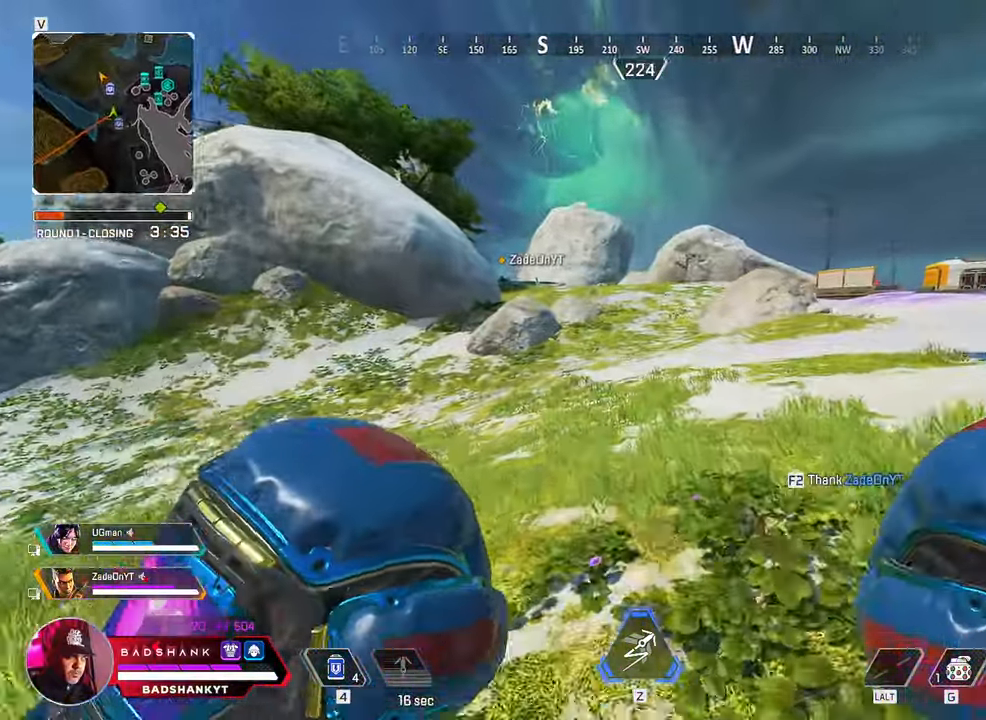
{"keys": ["w"], "mouse": [], "events": [[17, "ctrl", "down"], [67, "ctrl", "up"]]}
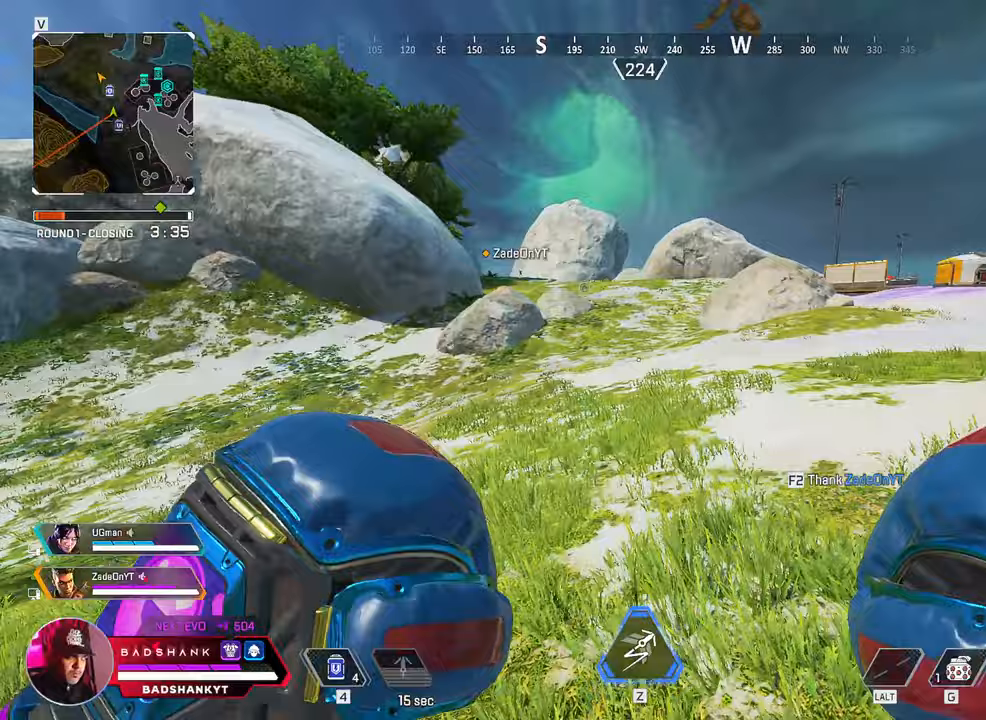
{"keys": ["w"], "mouse": []}
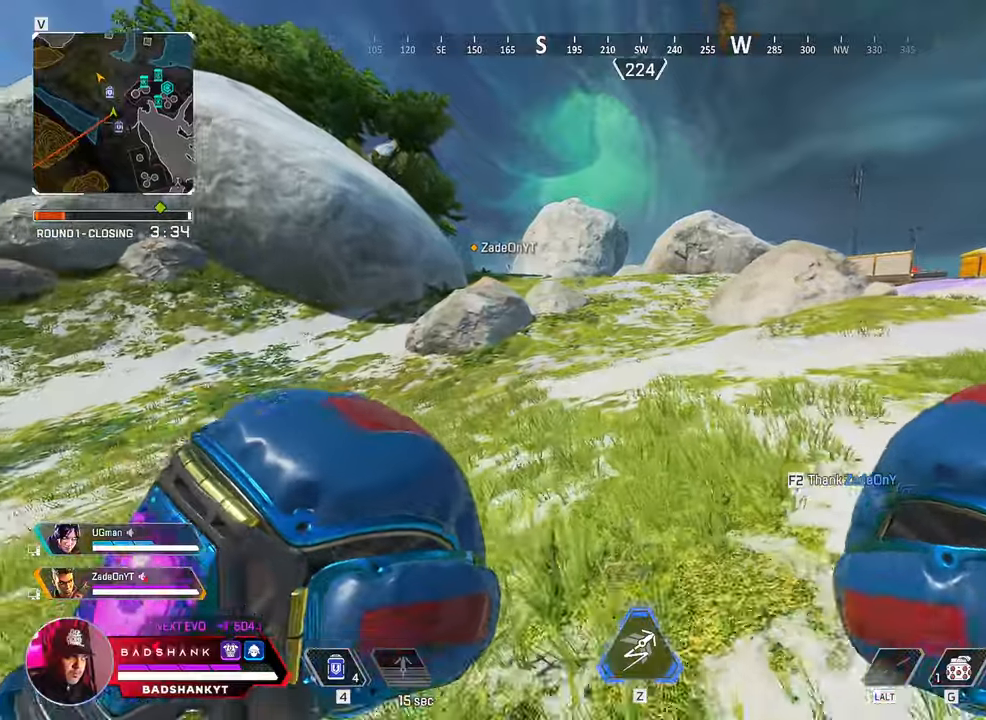
{"keys": ["w"], "mouse": []}
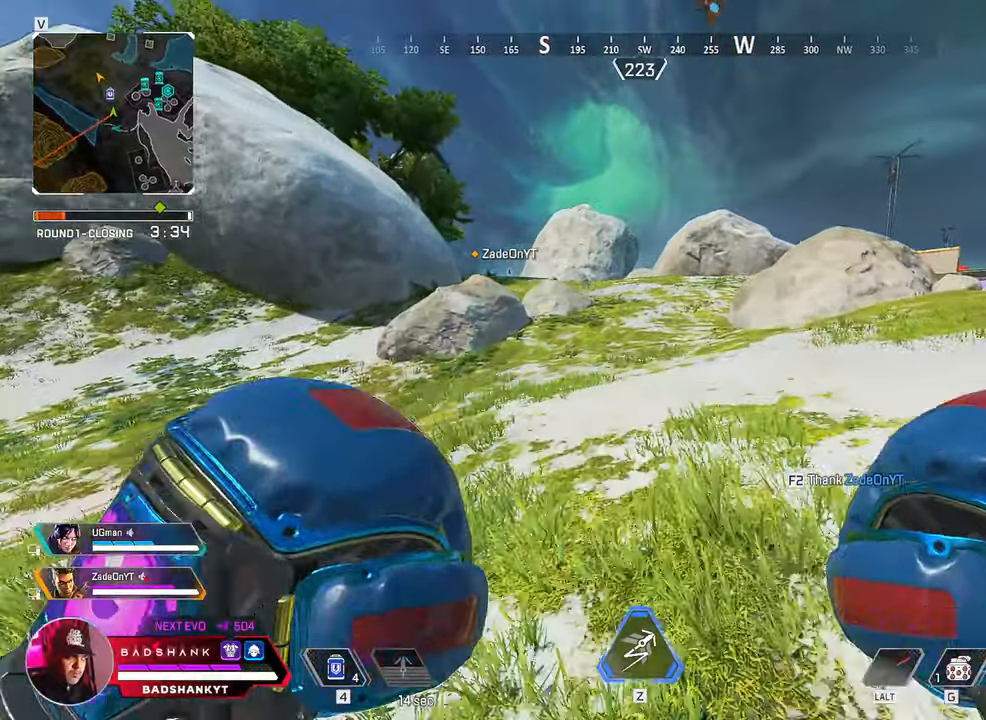
{"keys": ["ctrl", "space", "w"], "mouse": [], "events": [[267, "ctrl", "down"], [500, "space", "down"]]}
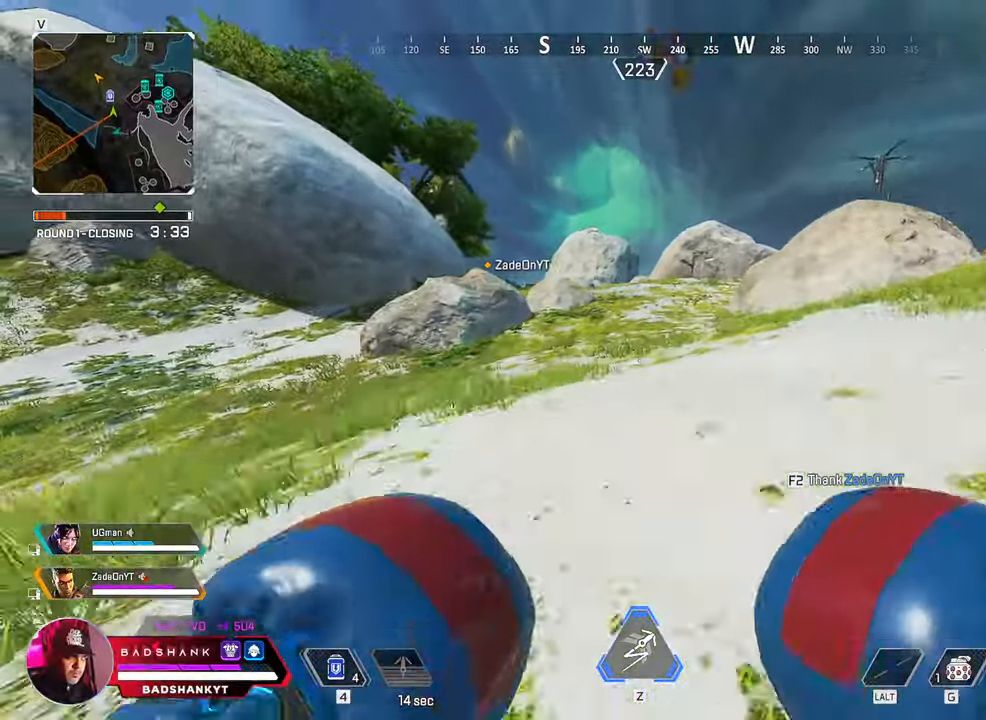
{"keys": ["1", "w"], "mouse": []}
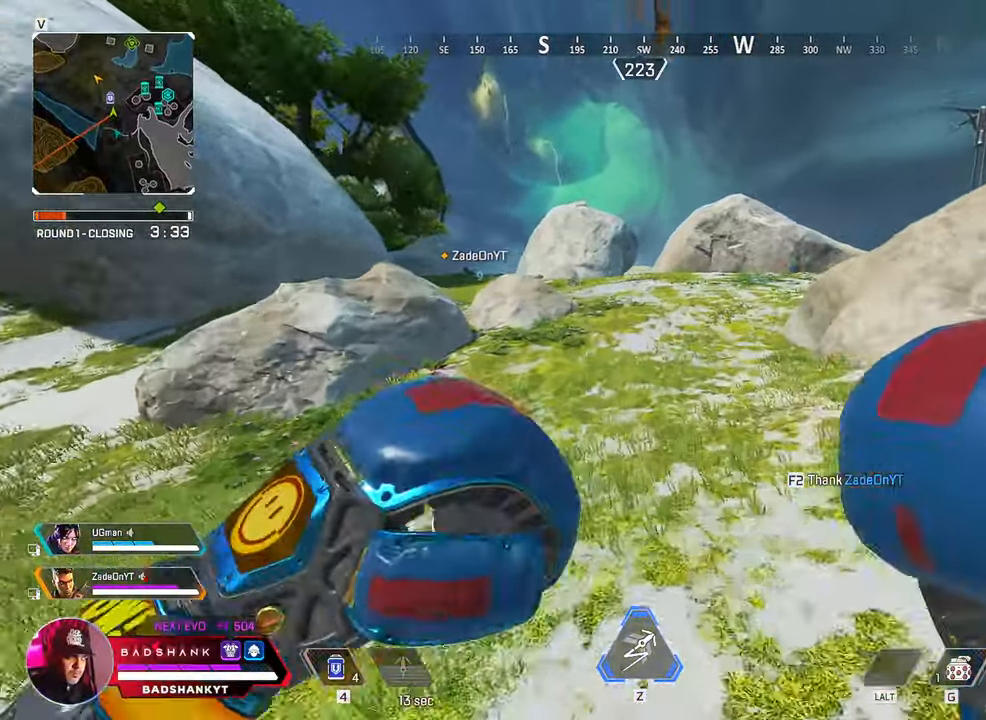
{"keys": ["w"], "mouse": [], "events": [[83, "1", "up"], [183, "ctrl", "down"], [217, "ctrl", "up"]]}
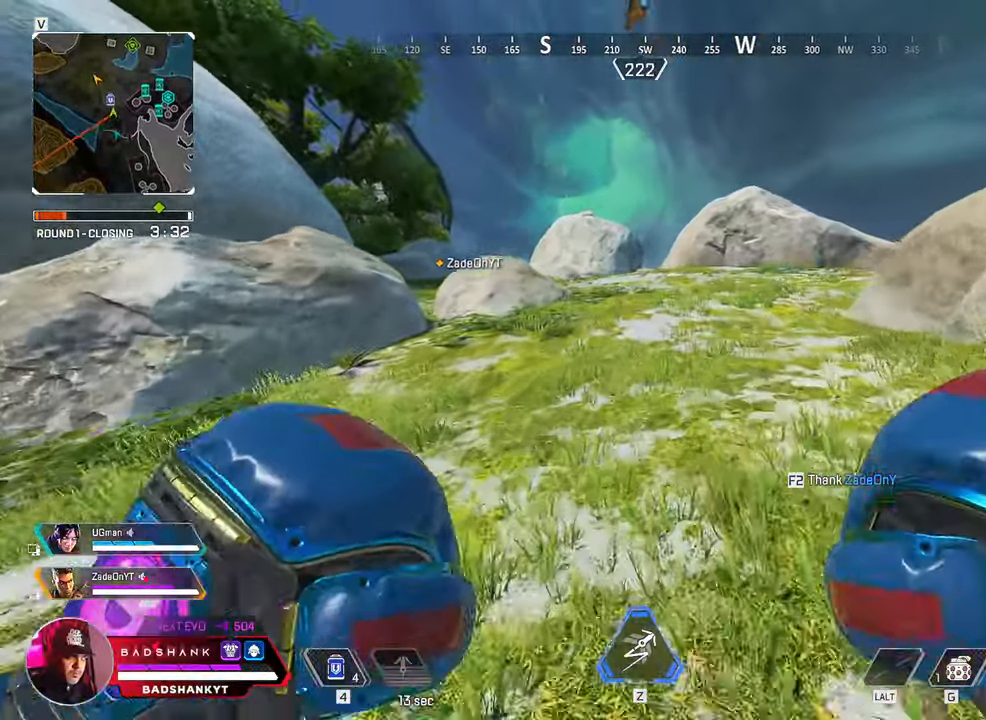
{"keys": ["ctrl", "w"], "mouse": [], "events": [[500, "ctrl", "down"]]}
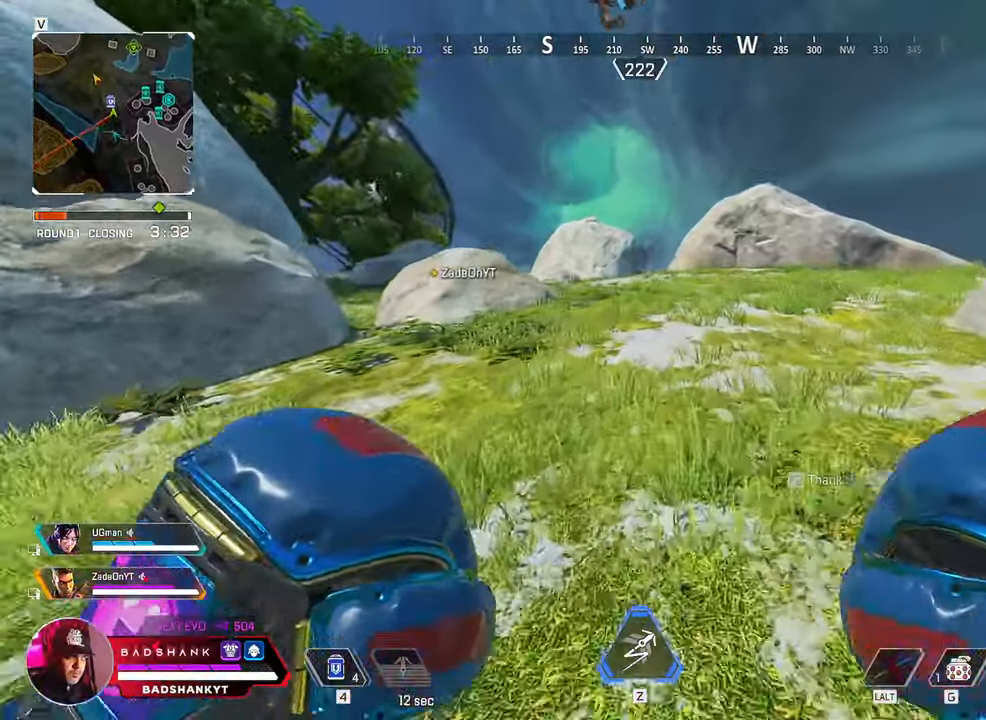
{"keys": ["w"], "mouse": [], "events": [[33, "ctrl", "up"]]}